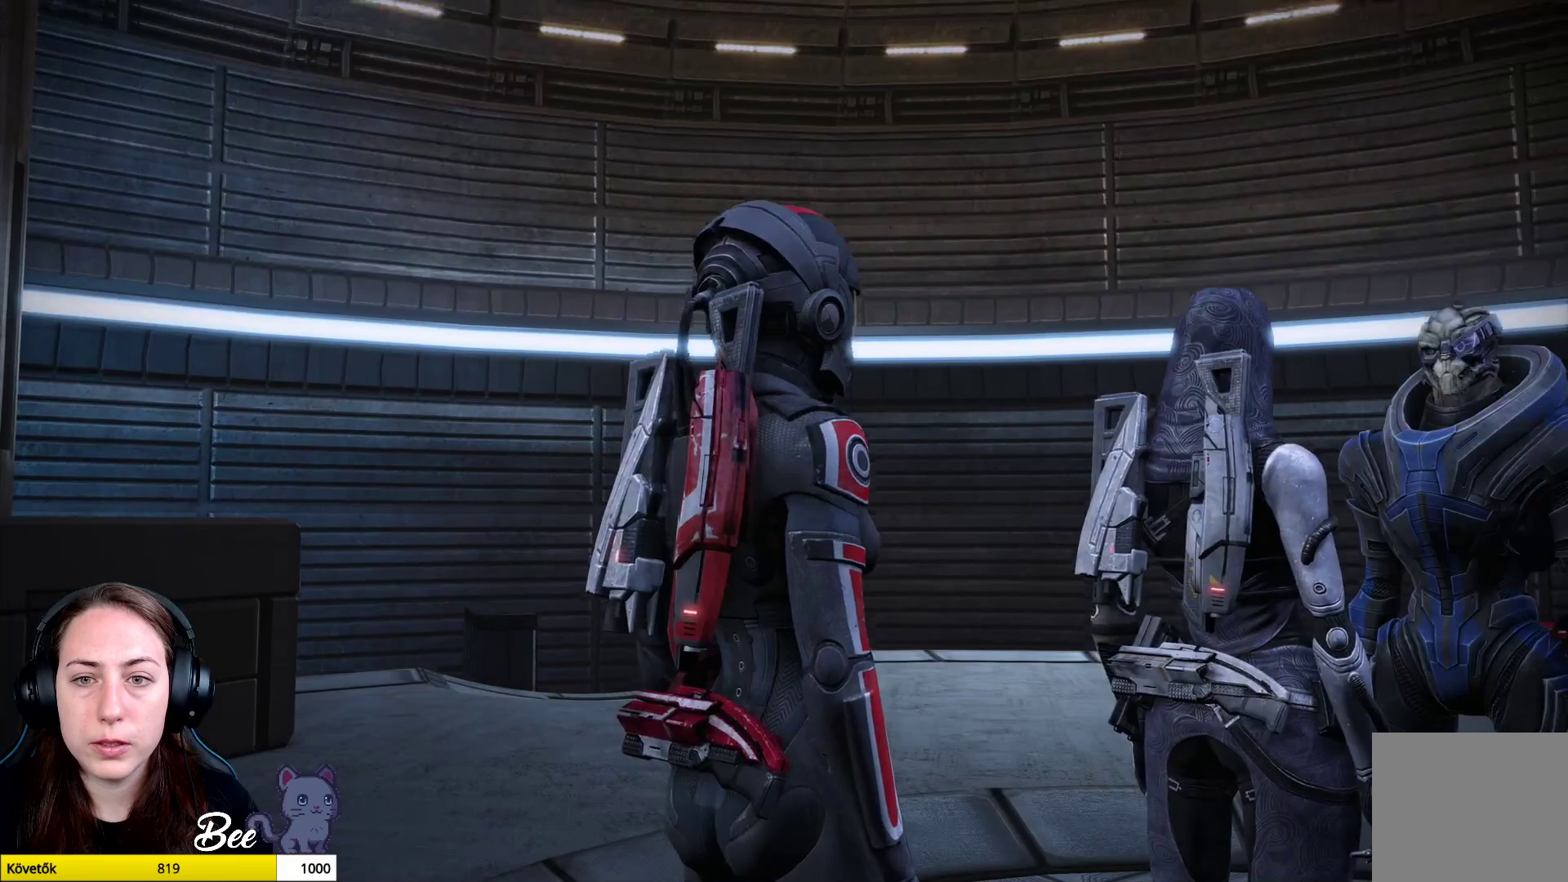
Gameplay with a controller (PlayStation layout); each line is a JSON object with the inputs held at the frame after it. "events" lists button and stick changes between this image and that frame as [ms after this image, input, new state], when the widget could be followed in between.
{"buttons": [], "left_stick": "center", "right_stick": "center", "events": [[283, "right_stick", "center"]]}
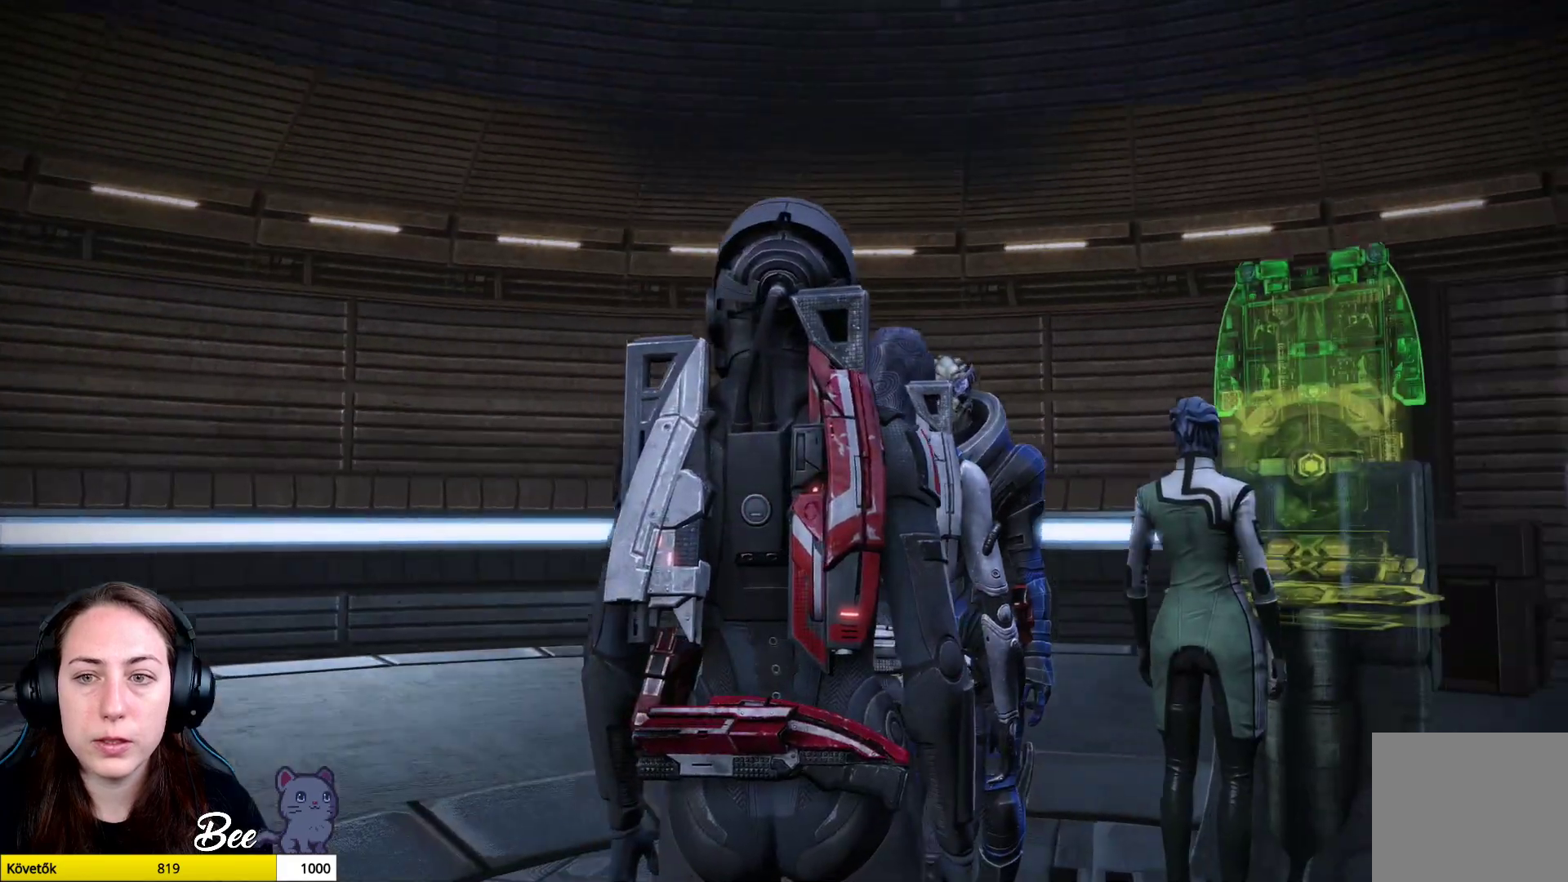
{"buttons": [], "left_stick": "center", "right_stick": "center", "events": [[17, "right_stick", "right"], [501, "right_stick", "center"]]}
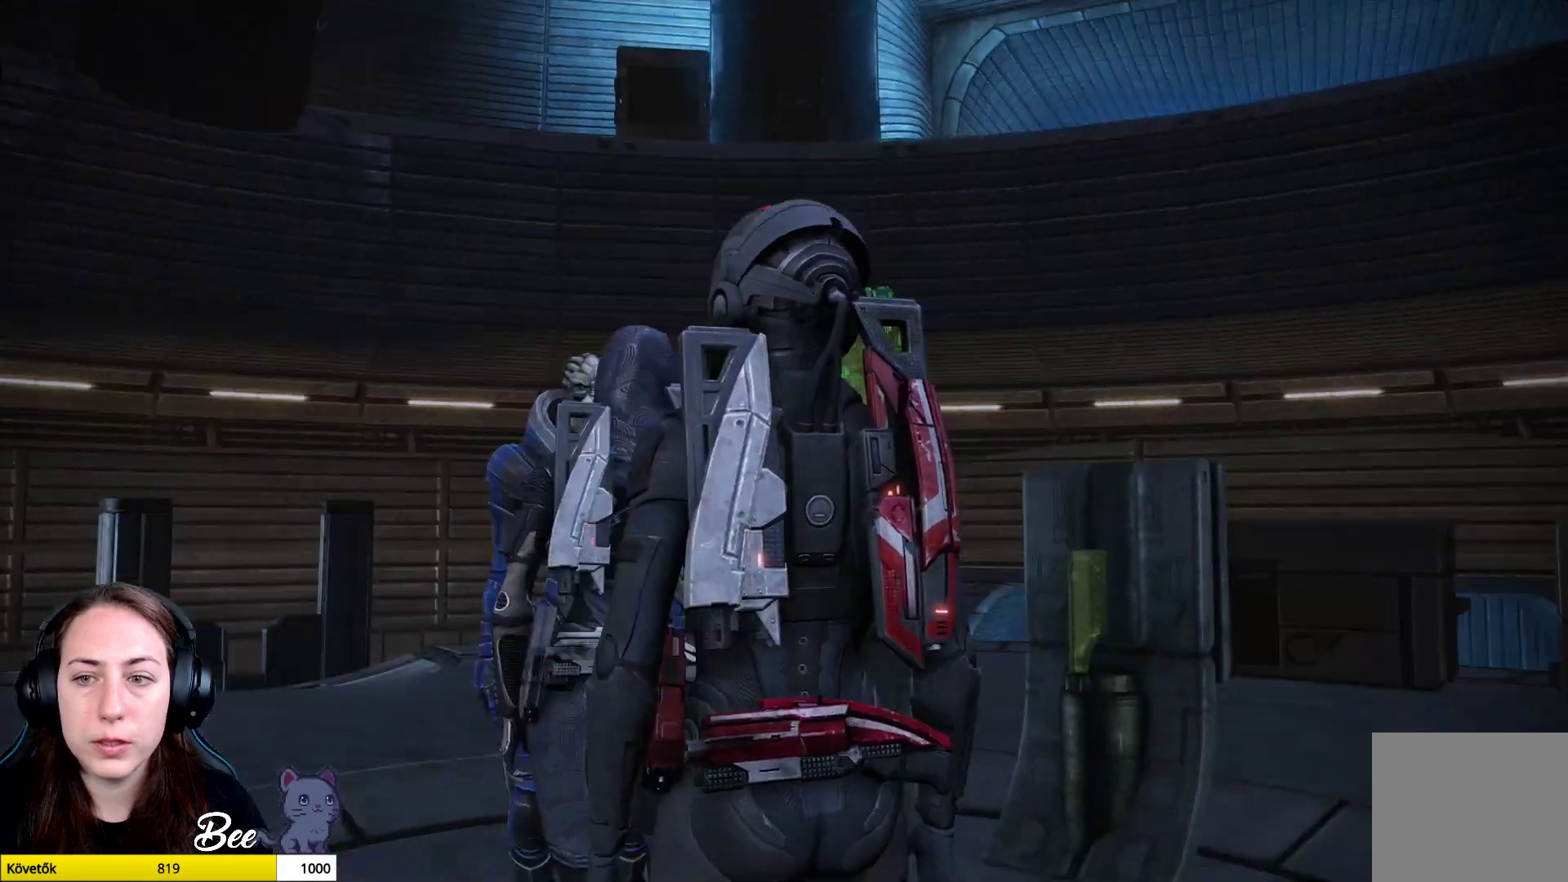
{"buttons": [], "left_stick": "center", "right_stick": "center", "events": []}
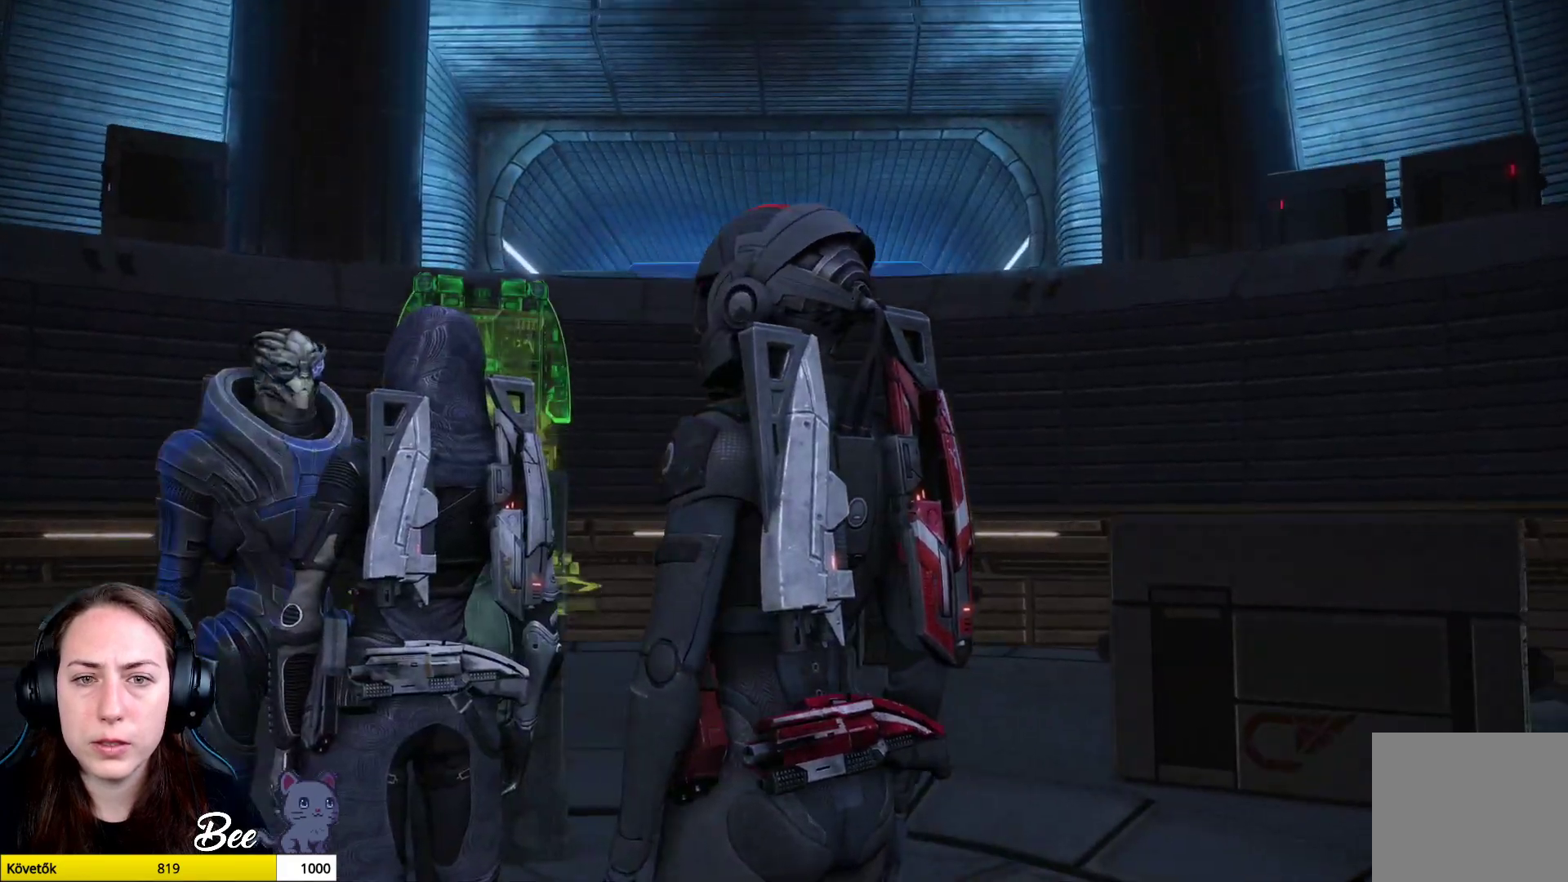
{"buttons": [], "left_stick": "center", "right_stick": "center", "events": [[117, "right_stick", "down"], [417, "right_stick", "center"]]}
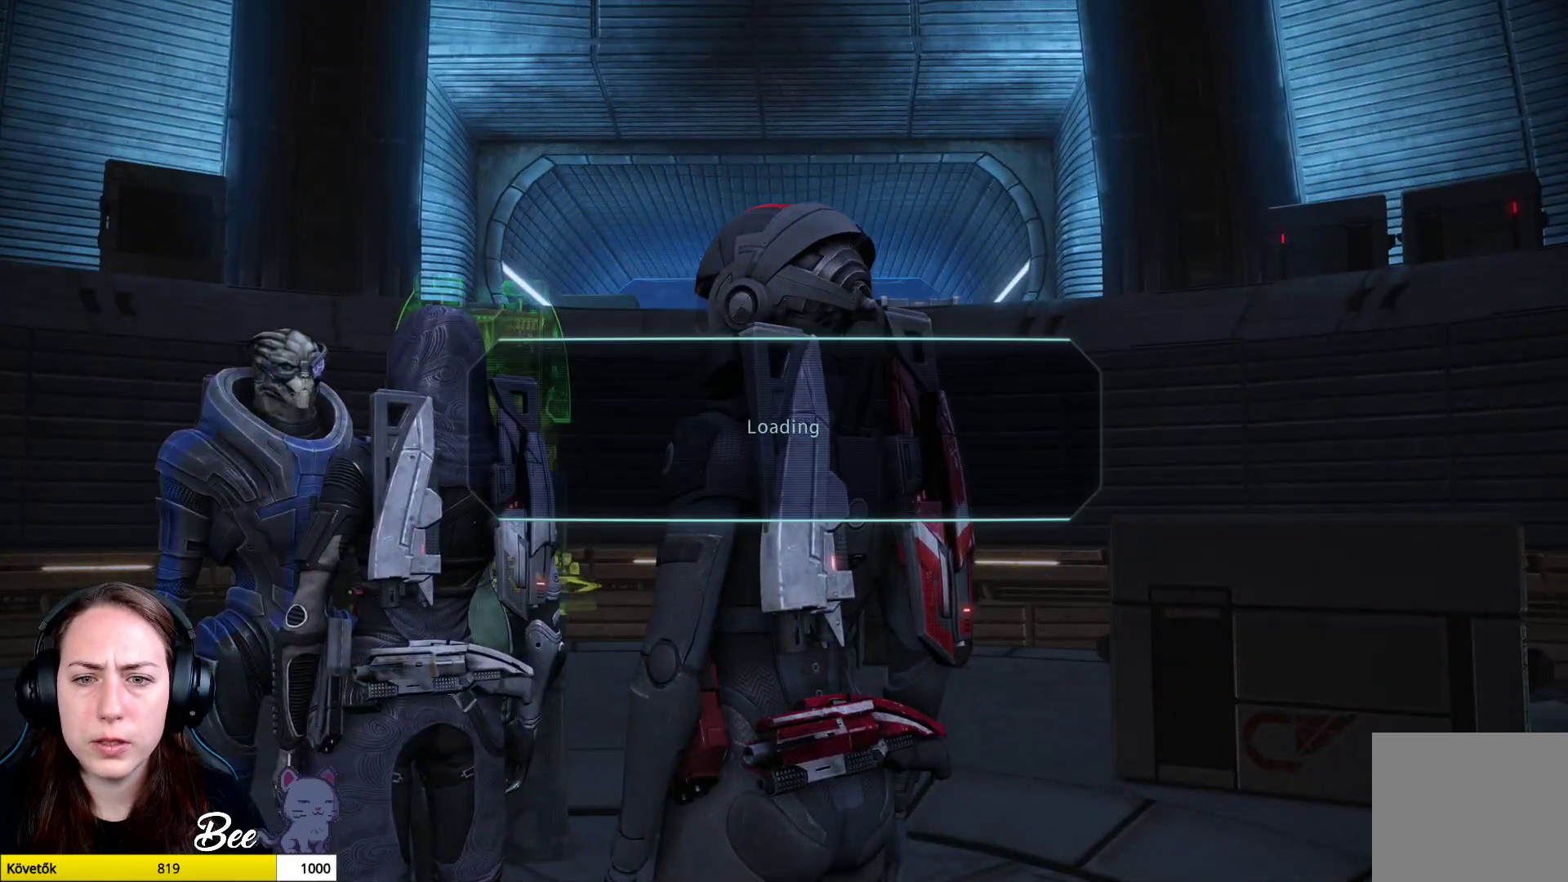
{"buttons": [], "left_stick": "center", "right_stick": "up", "events": [[467, "right_stick", "up"]]}
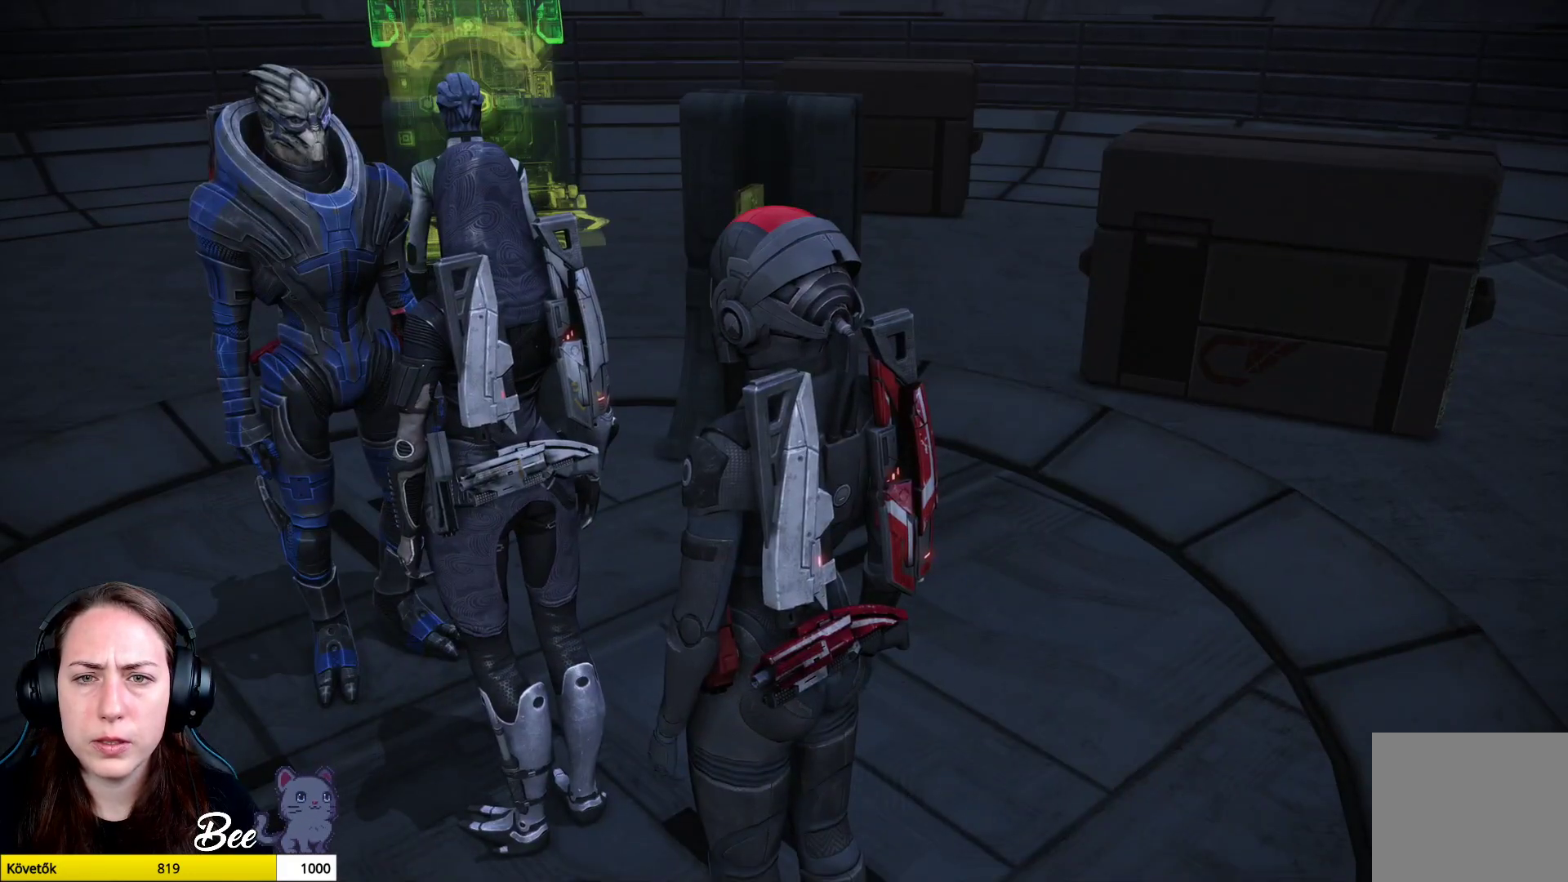
{"buttons": [], "left_stick": "center", "right_stick": "center", "events": [[234, "right_stick", "center"]]}
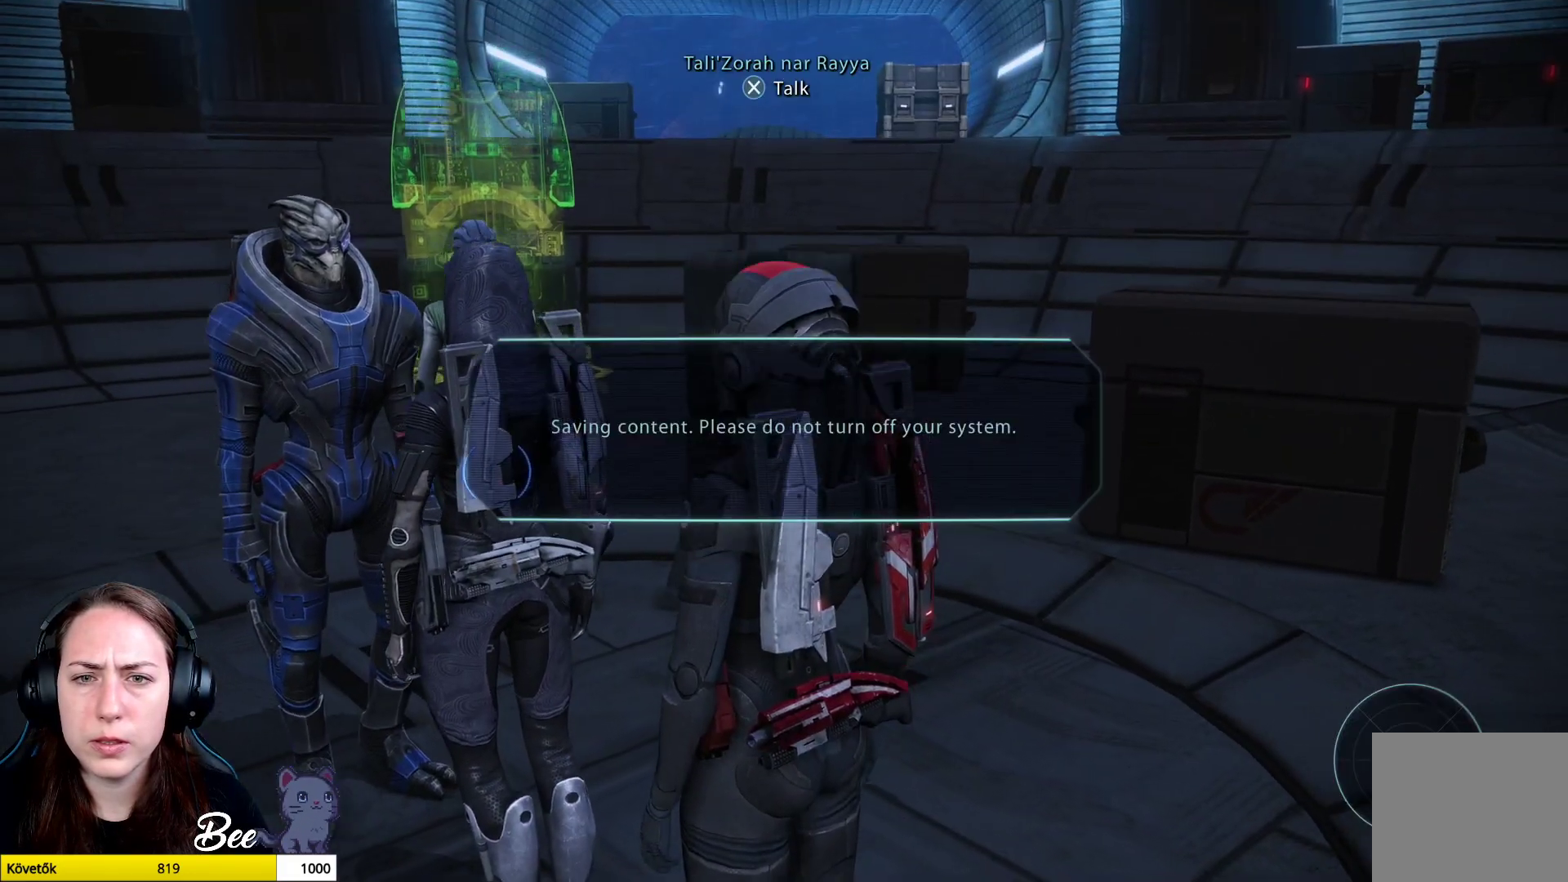
{"buttons": [], "left_stick": "center", "right_stick": "up-left", "events": [[367, "right_stick", "up-left"]]}
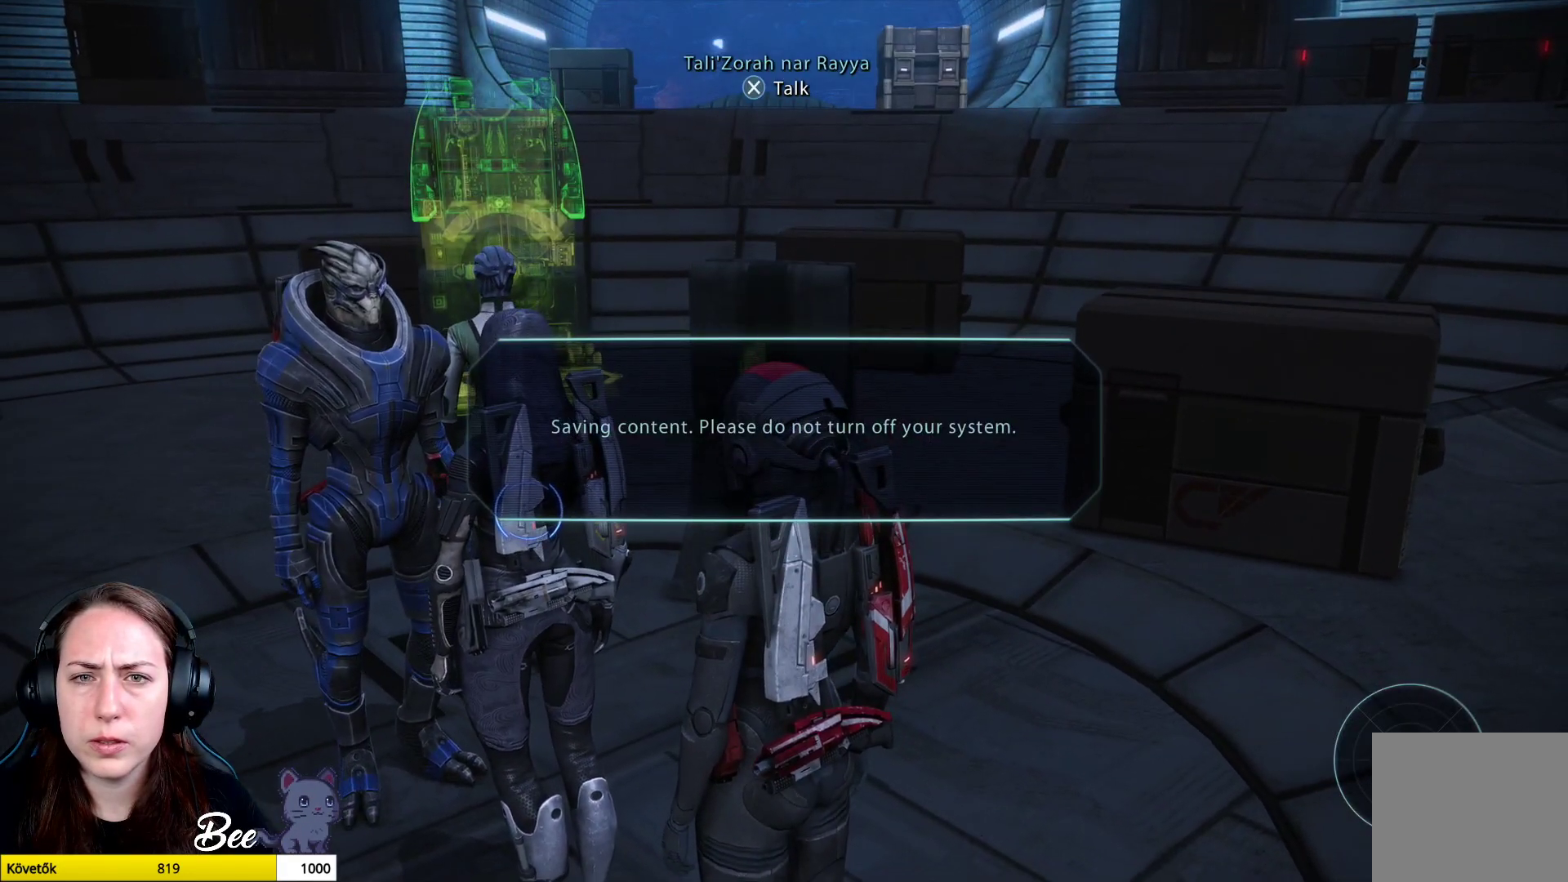
{"buttons": [], "left_stick": "center", "right_stick": "right", "events": [[17, "right_stick", "center"], [434, "right_stick", "right"]]}
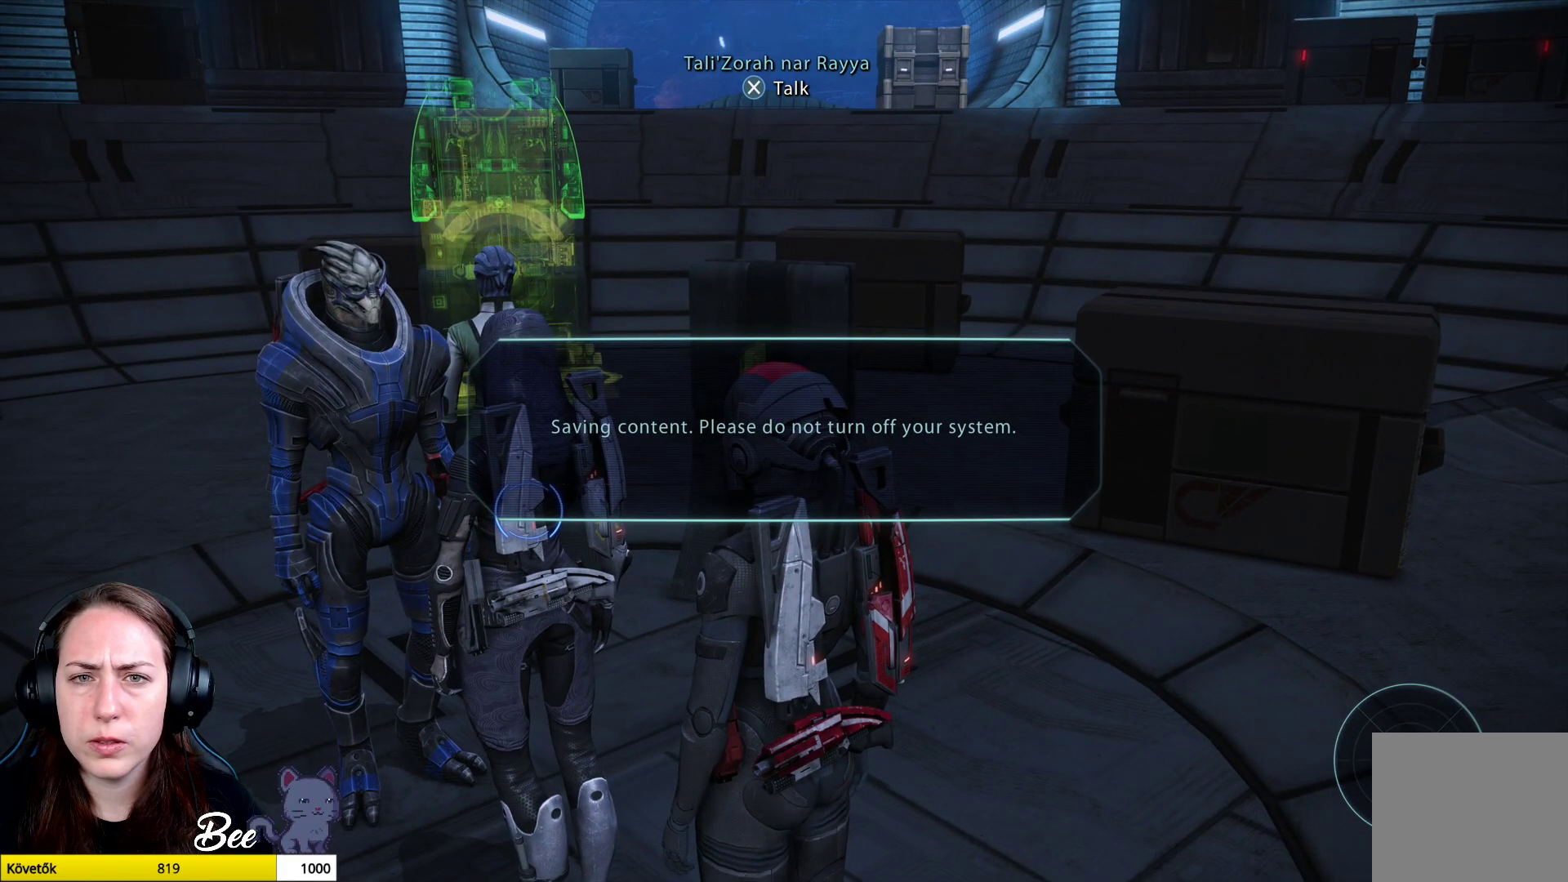
{"buttons": [], "left_stick": "left", "right_stick": "center", "events": [[117, "right_stick", "center"], [350, "left_stick", "left"]]}
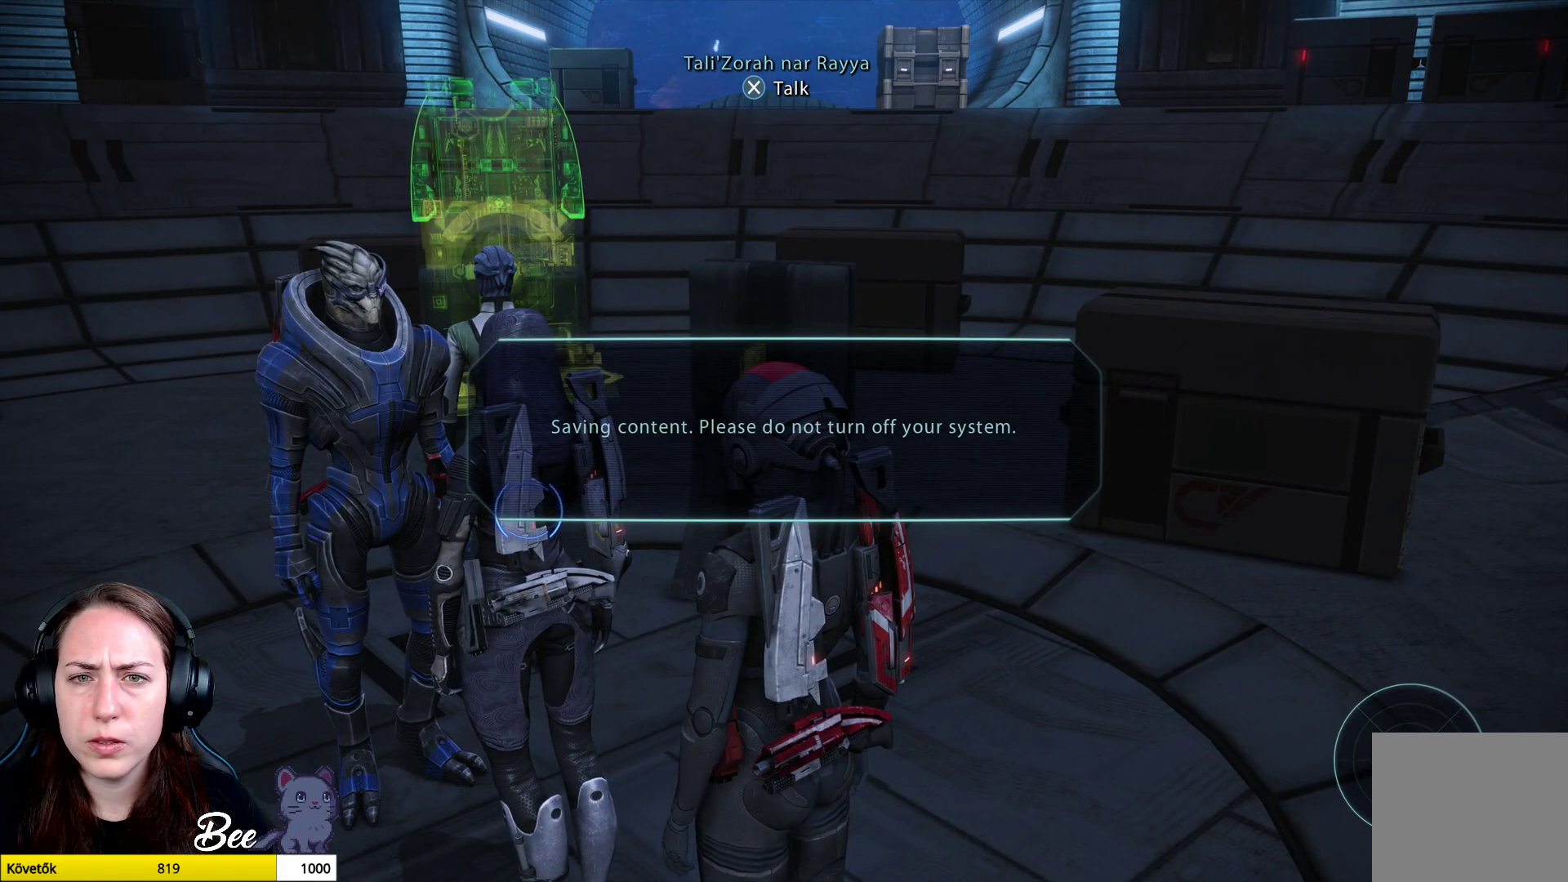
{"buttons": [], "left_stick": "left", "right_stick": "center", "events": []}
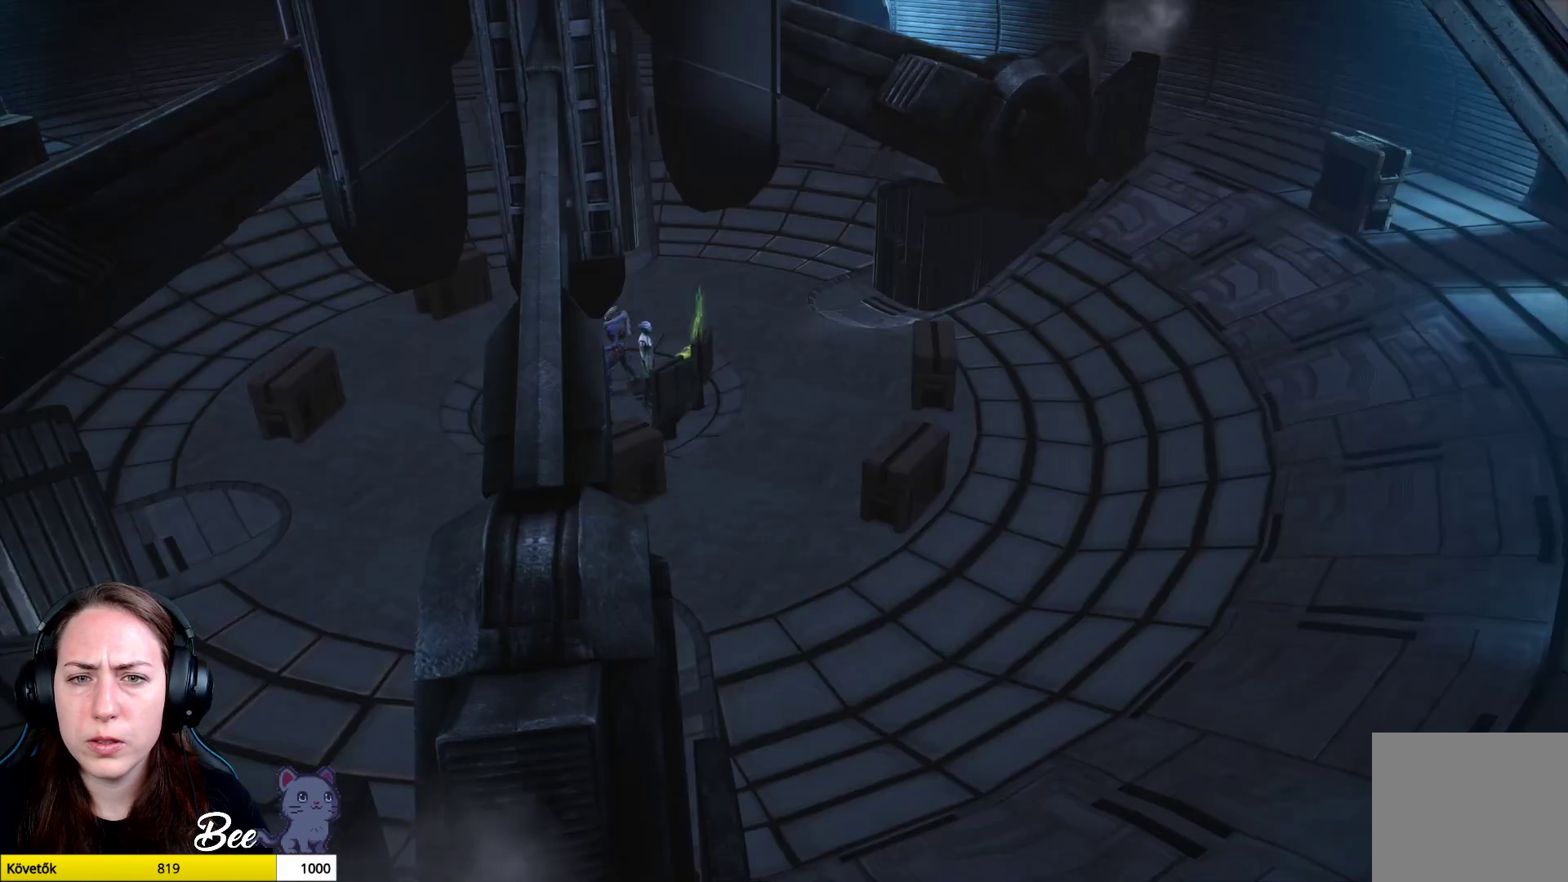
{"buttons": [], "left_stick": "center", "right_stick": "center", "events": [[50, "left_stick", "center"]]}
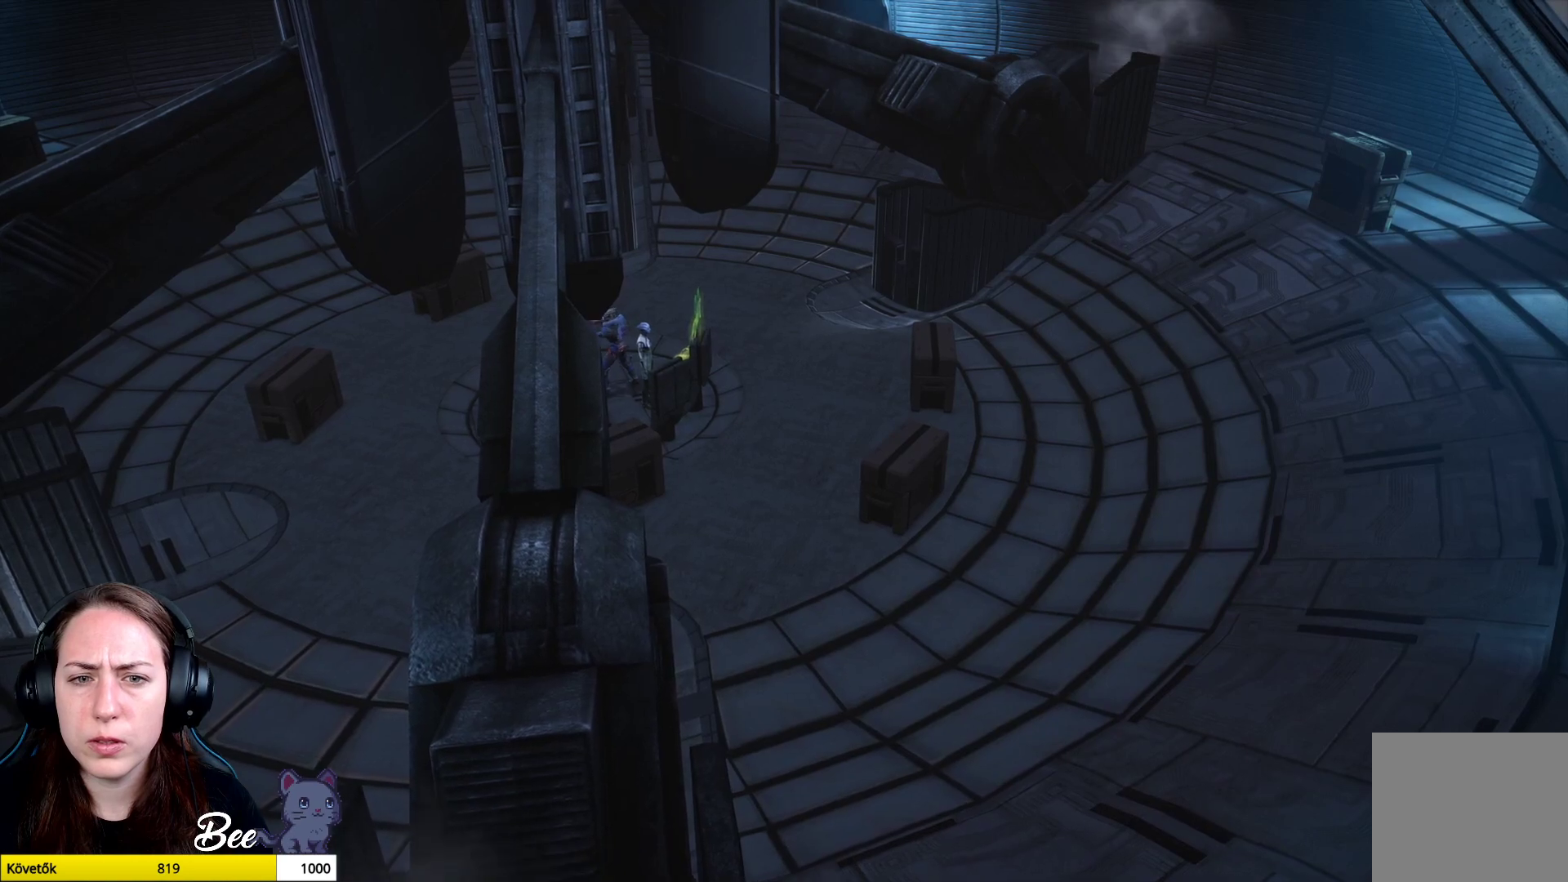
{"buttons": [], "left_stick": "center", "right_stick": "center", "events": []}
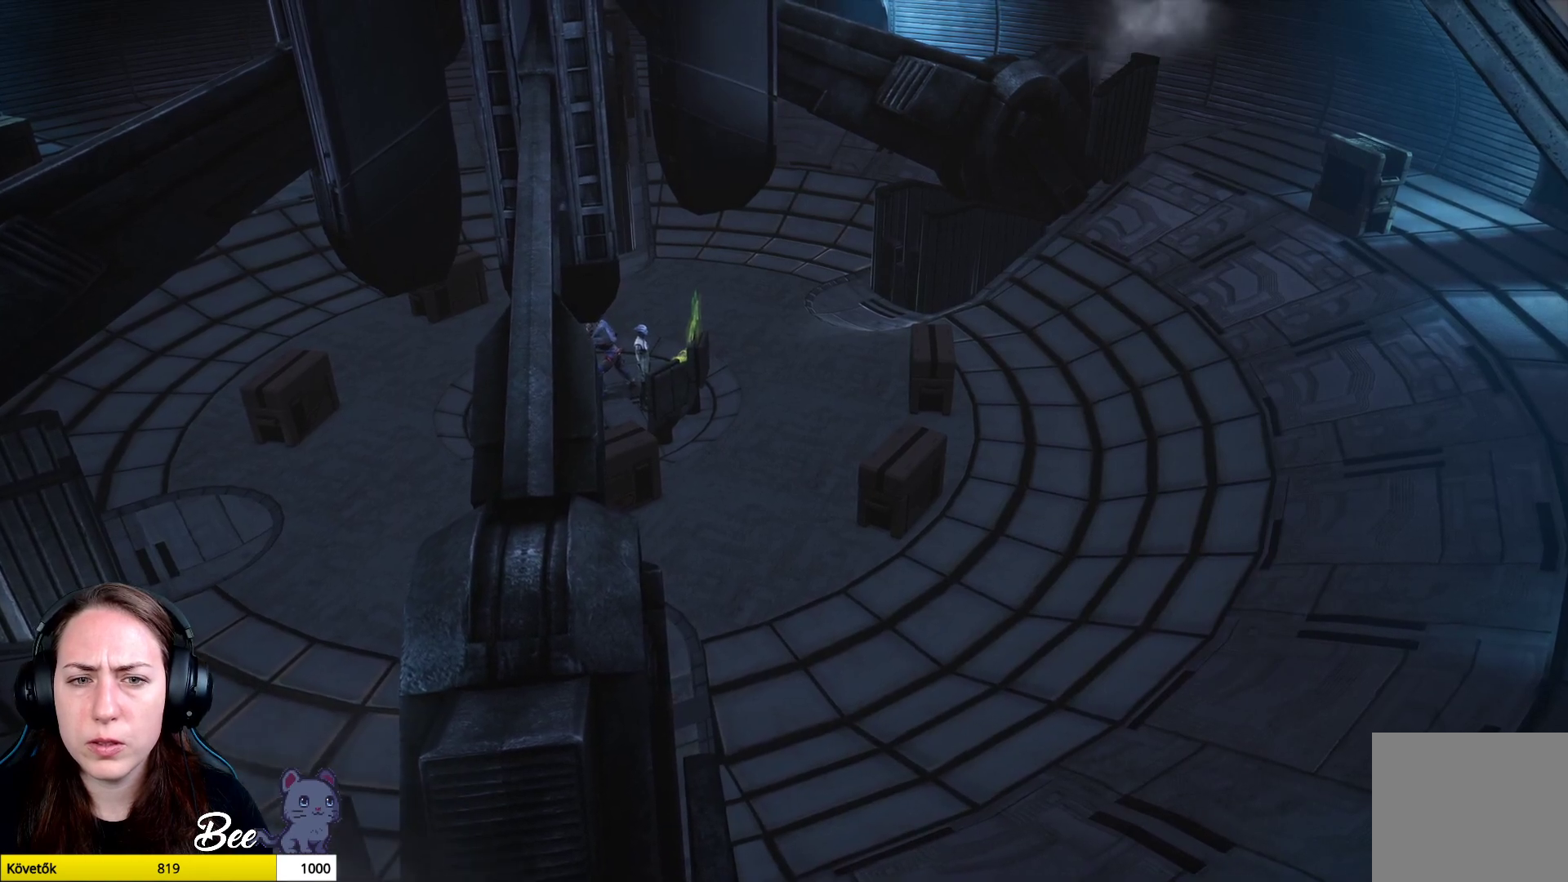
{"buttons": [], "left_stick": "center", "right_stick": "center", "events": []}
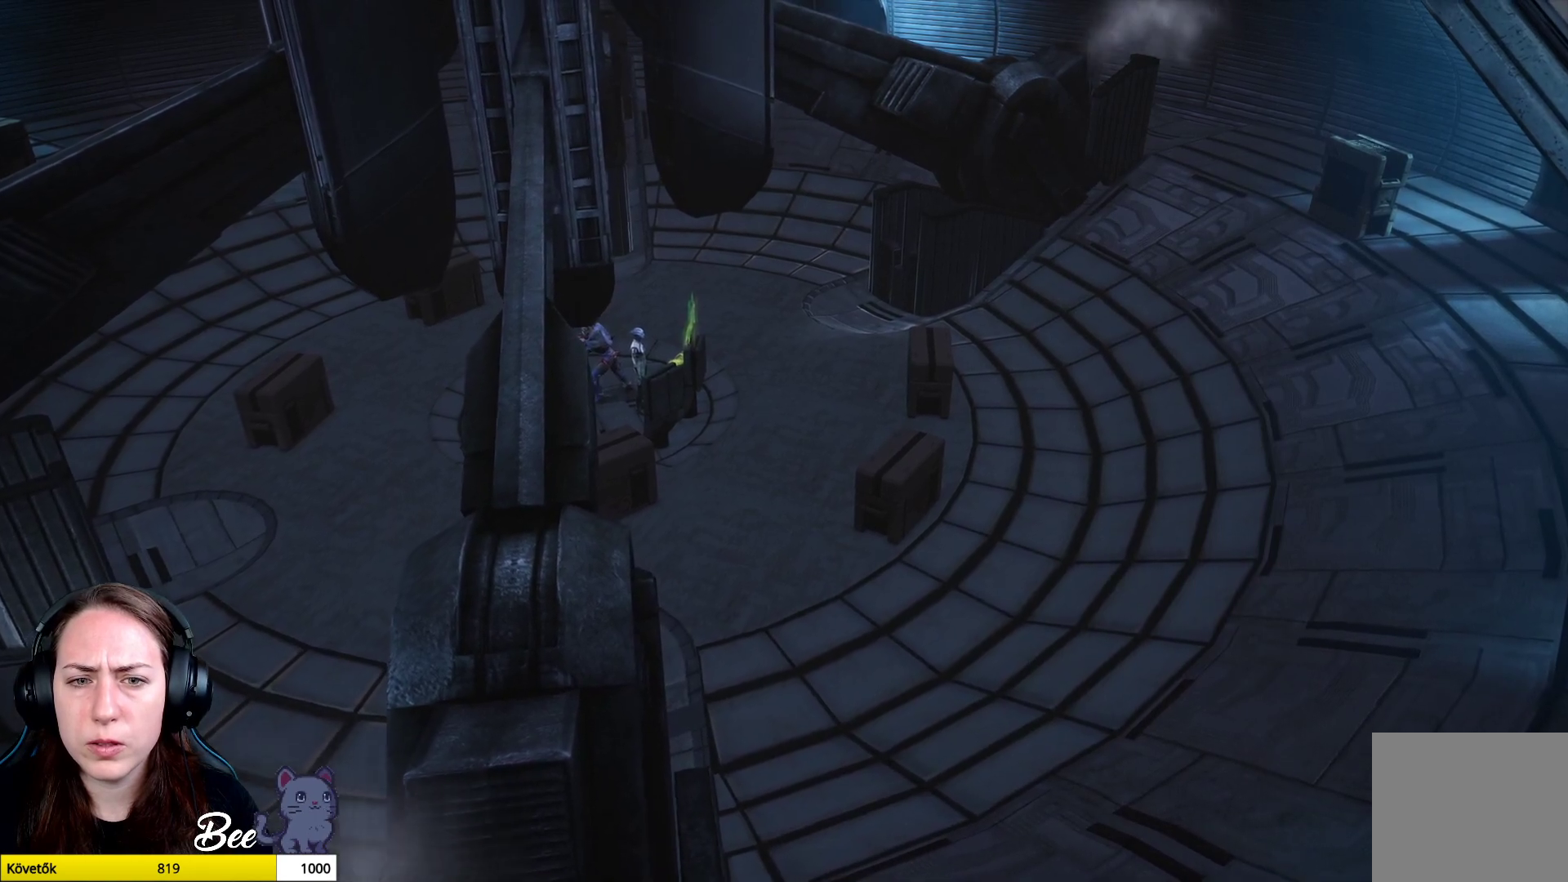
{"buttons": [], "left_stick": "center", "right_stick": "center", "events": []}
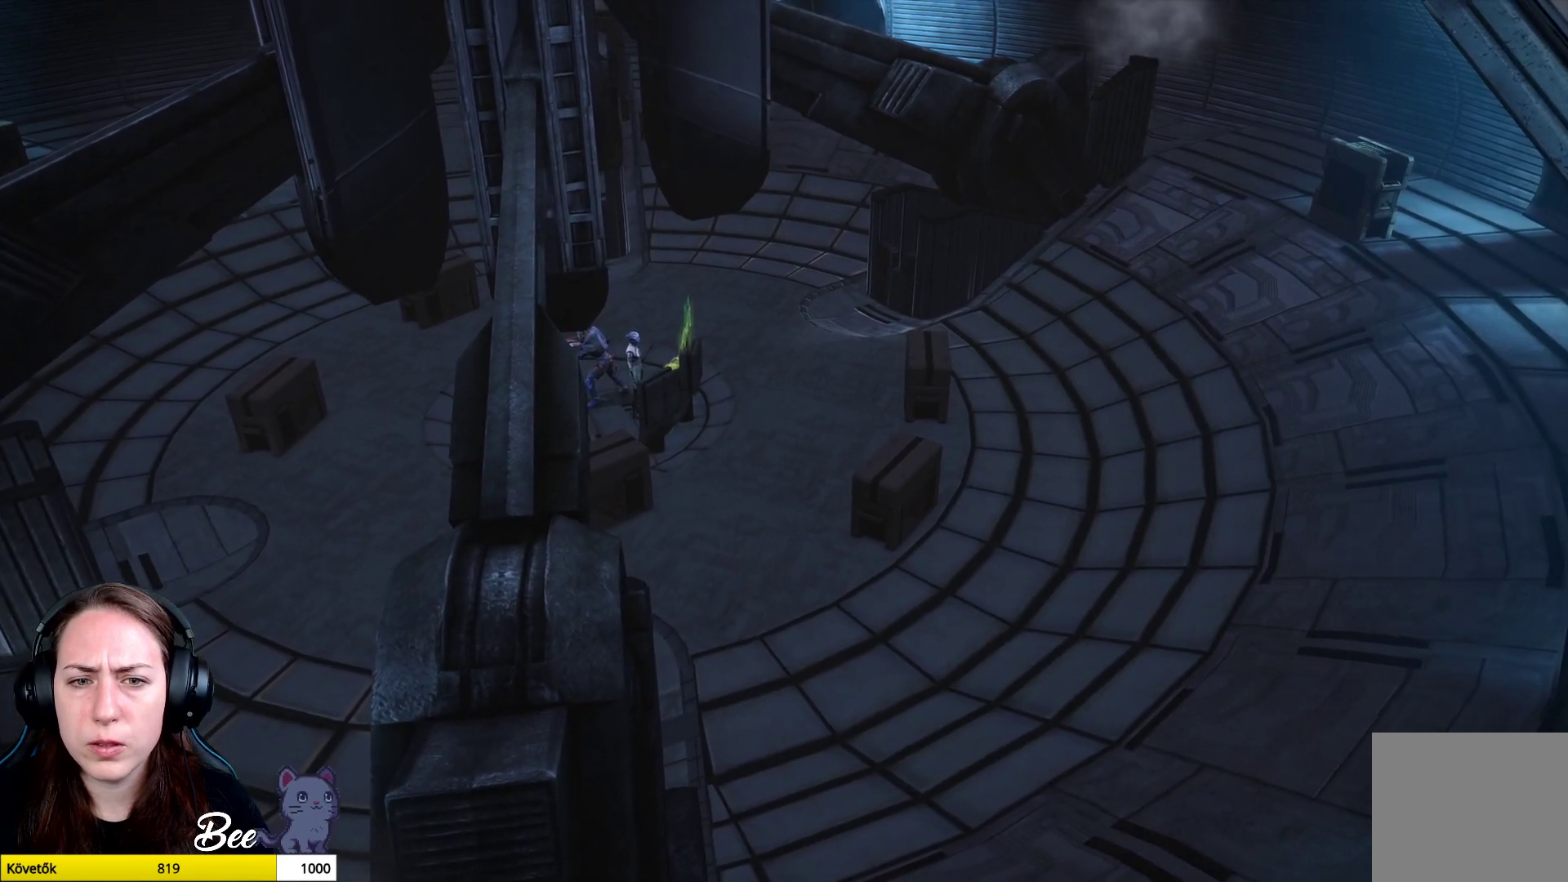
{"buttons": [], "left_stick": "center", "right_stick": "center", "events": []}
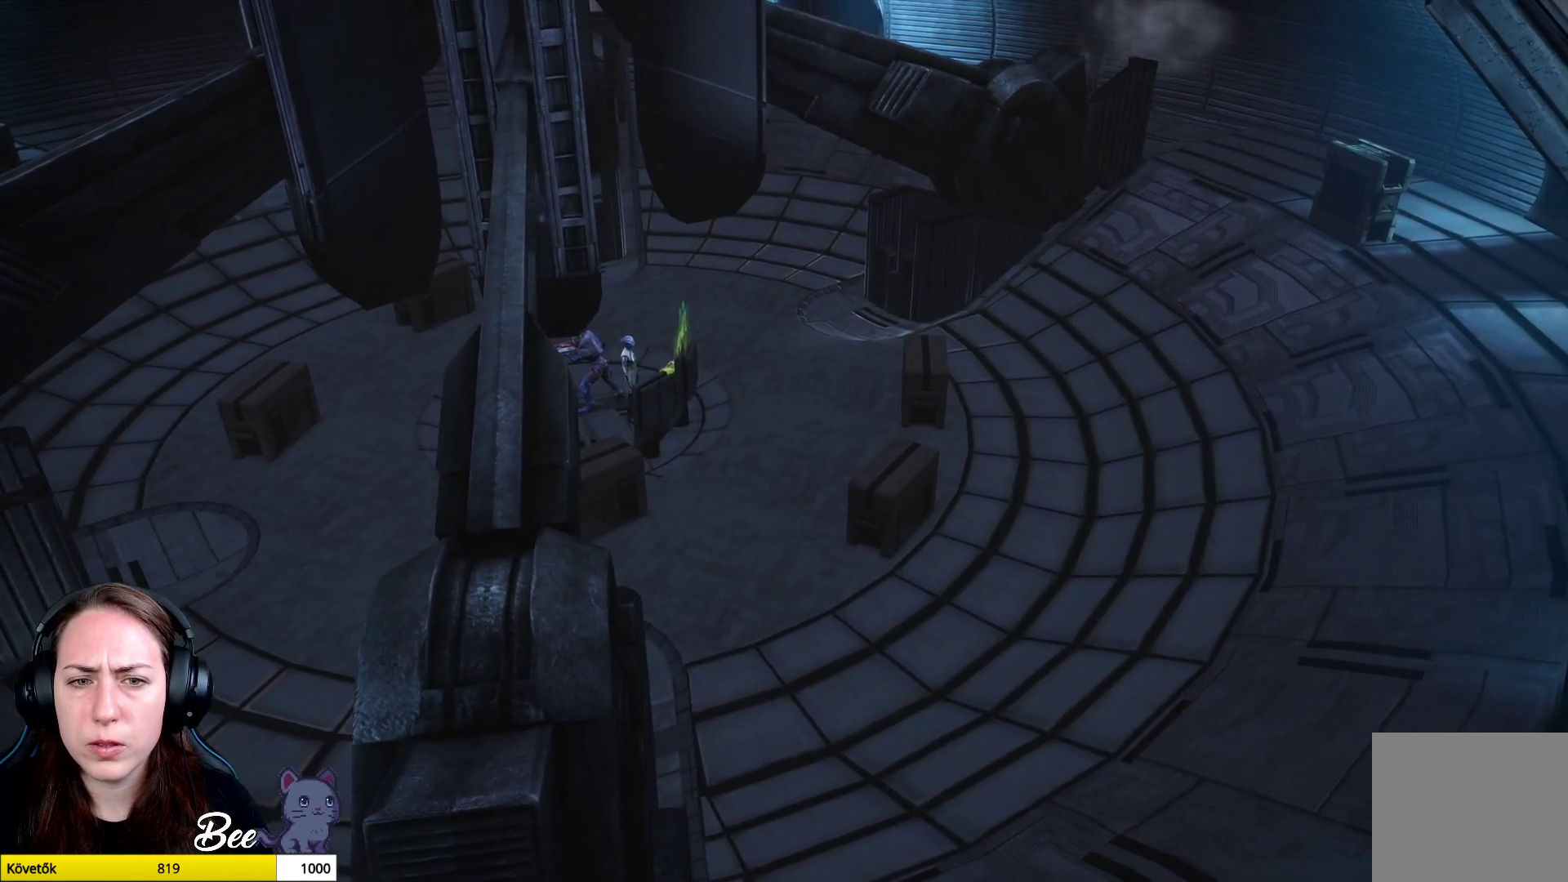
{"buttons": [], "left_stick": "center", "right_stick": "center", "events": []}
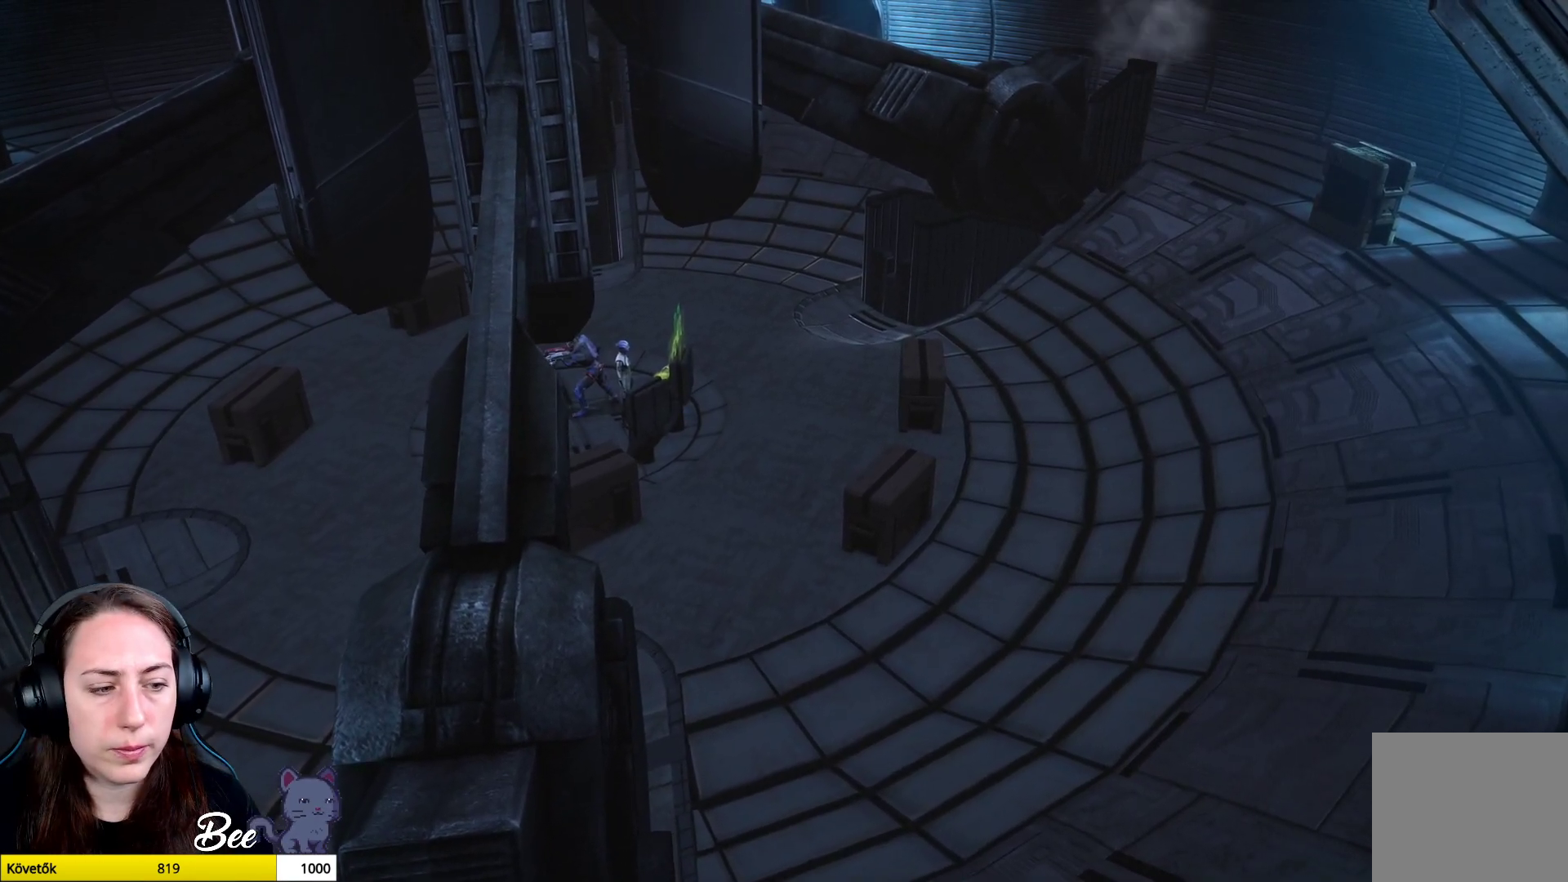
{"buttons": [], "left_stick": "center", "right_stick": "center", "events": []}
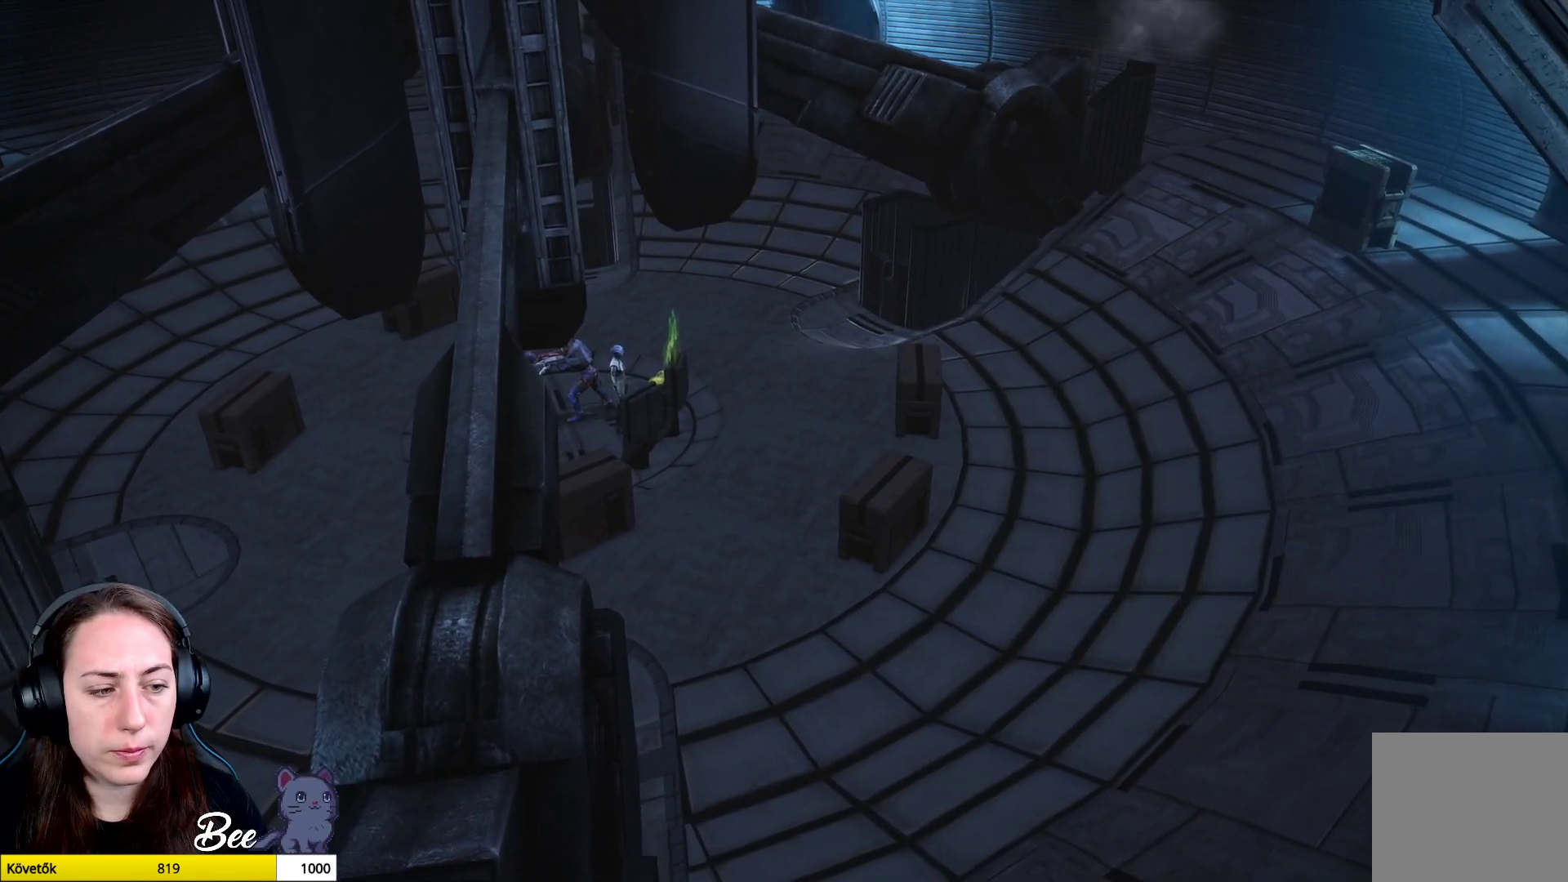
{"buttons": [], "left_stick": "center", "right_stick": "center", "events": []}
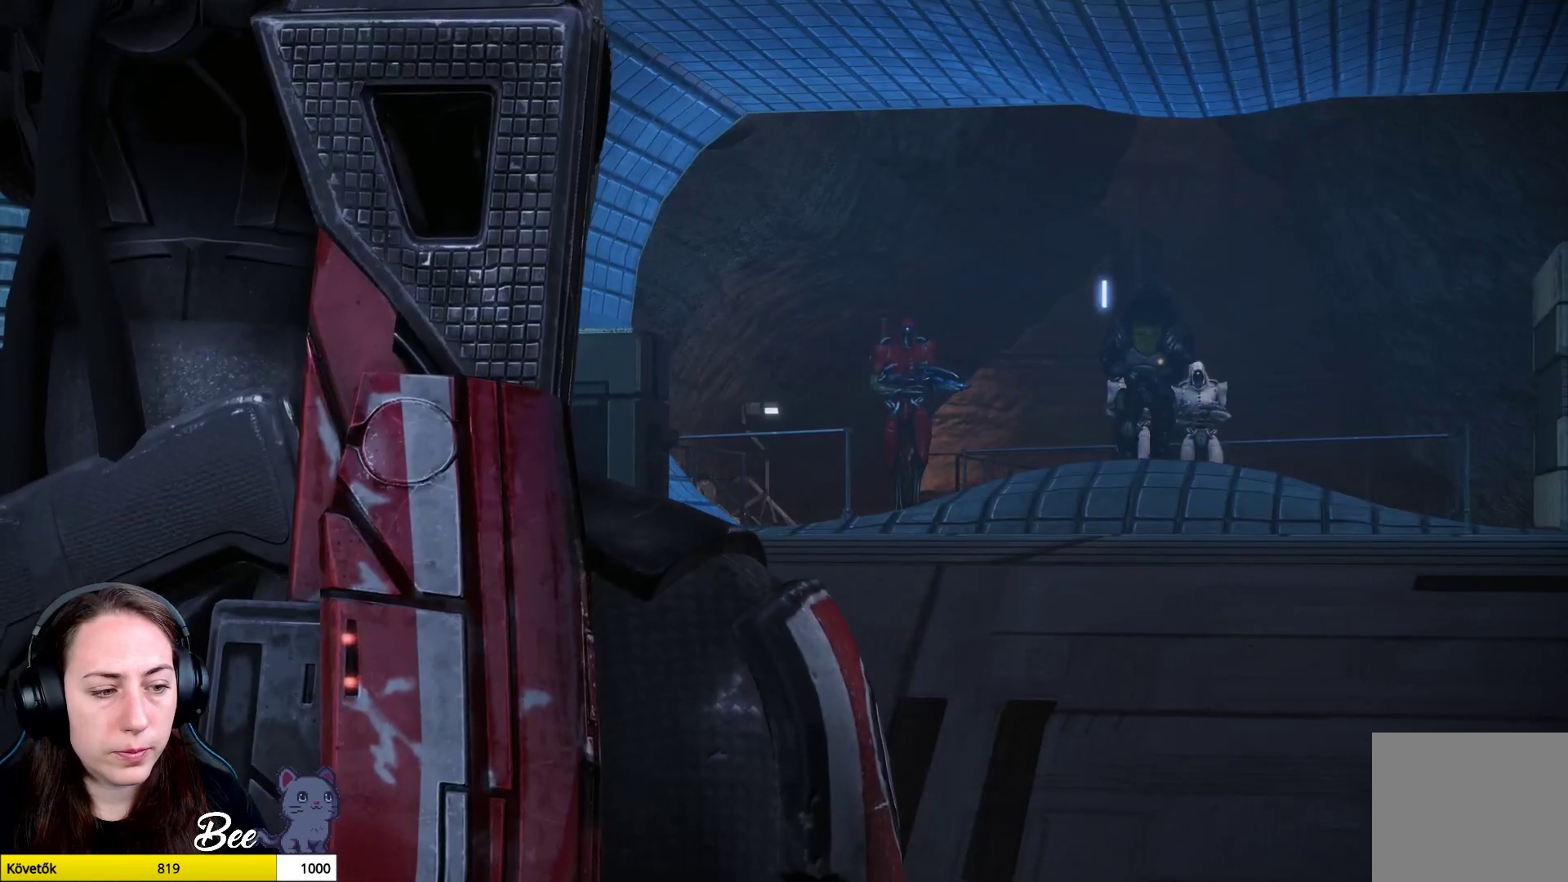
{"buttons": ["L1"], "left_stick": "center", "right_stick": "center", "events": [[350, "L1", "down"]]}
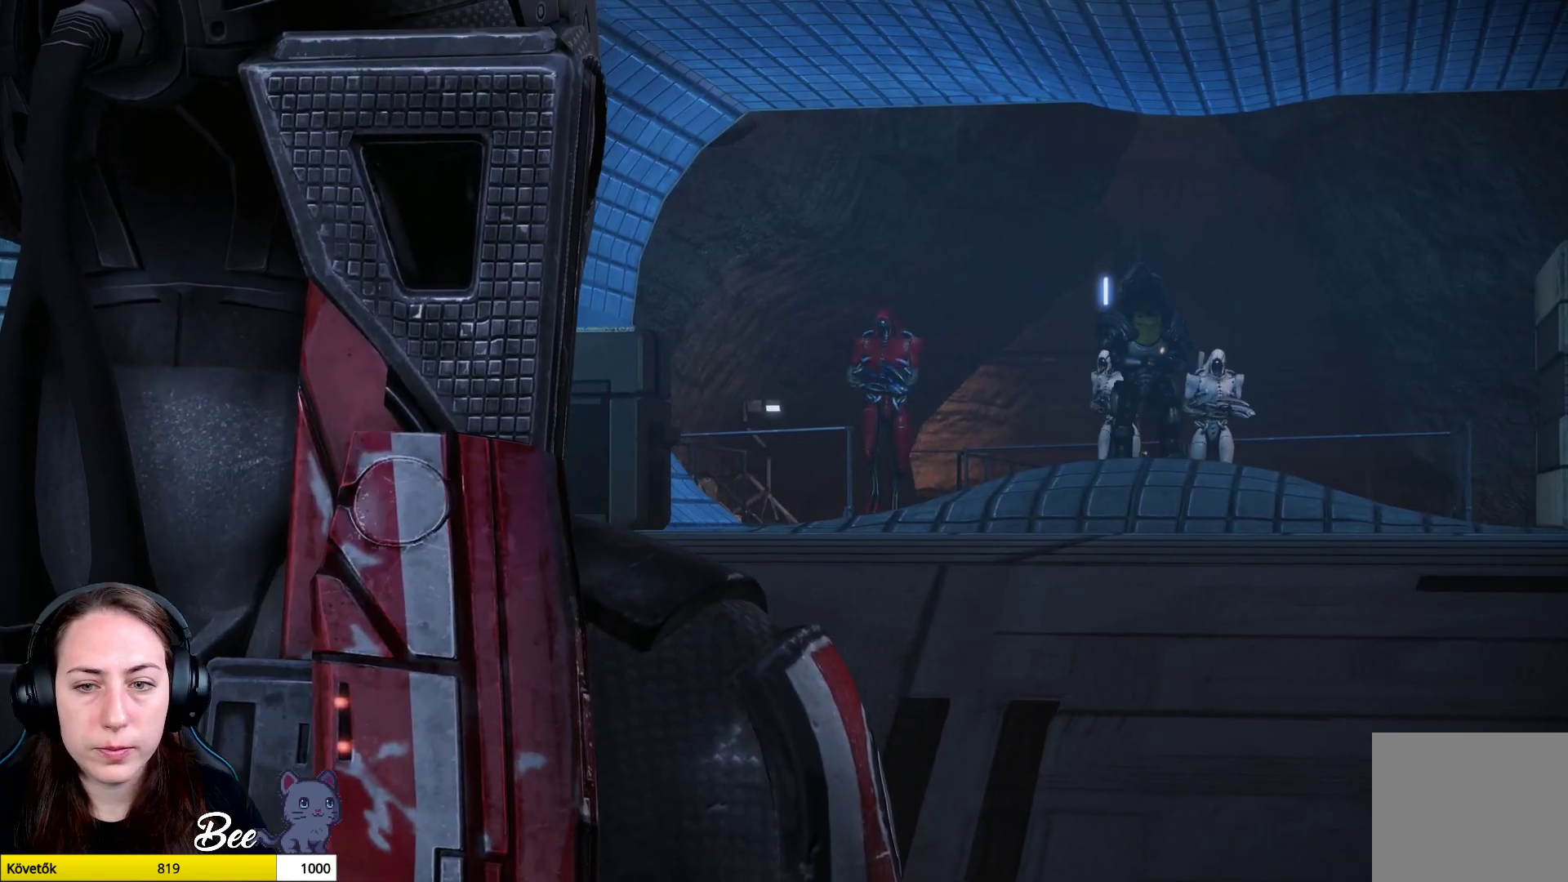
{"buttons": ["L1"], "left_stick": "center", "right_stick": "center", "events": []}
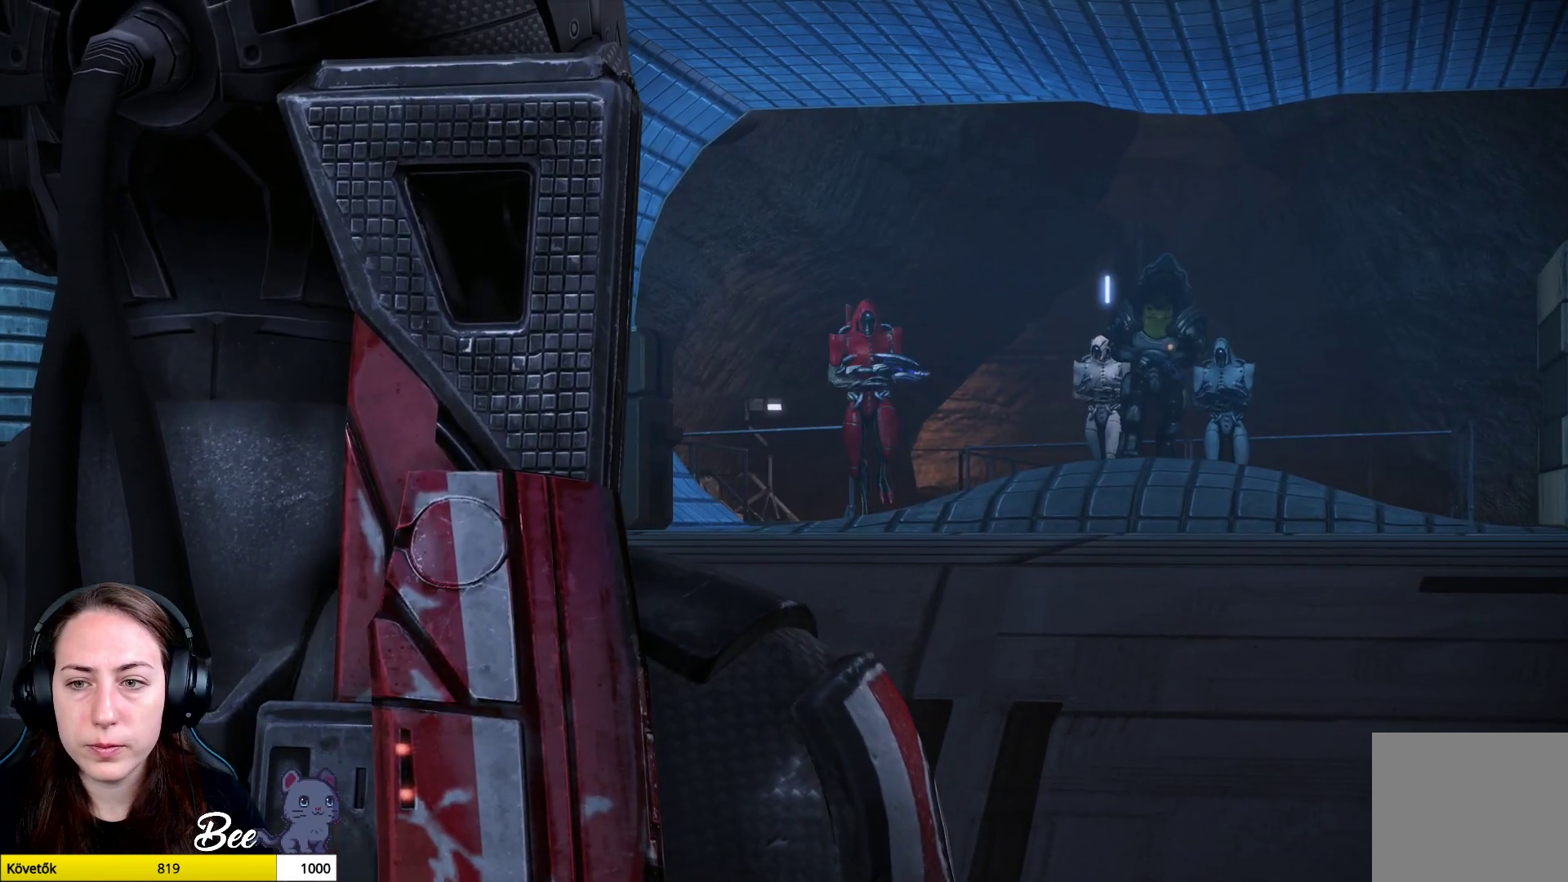
{"buttons": ["L1"], "left_stick": "center", "right_stick": "center", "events": []}
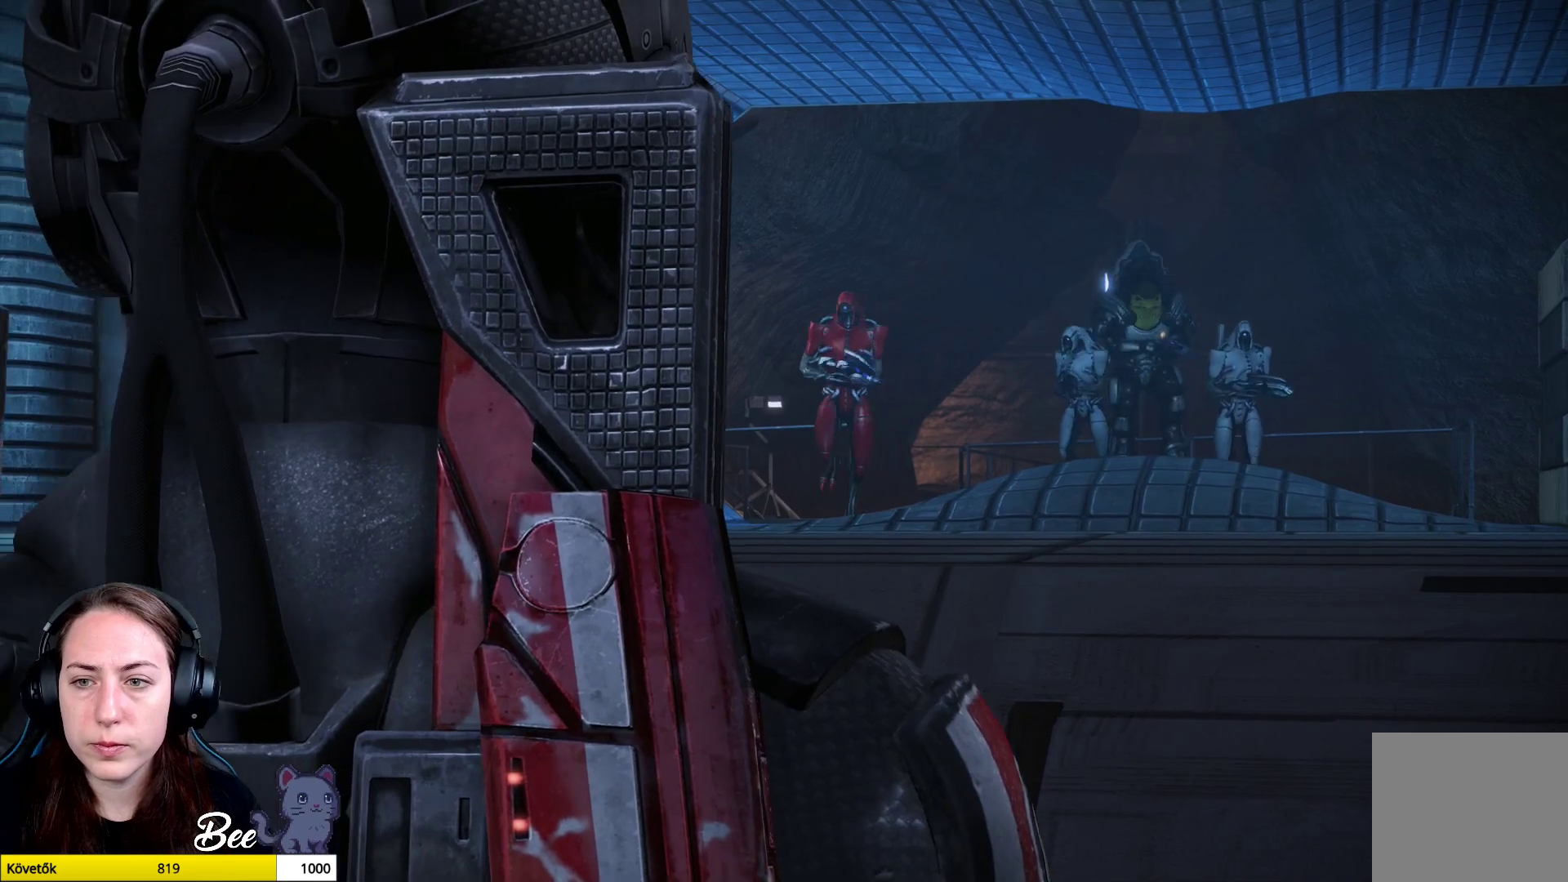
{"buttons": ["L1"], "left_stick": "center", "right_stick": "center", "events": []}
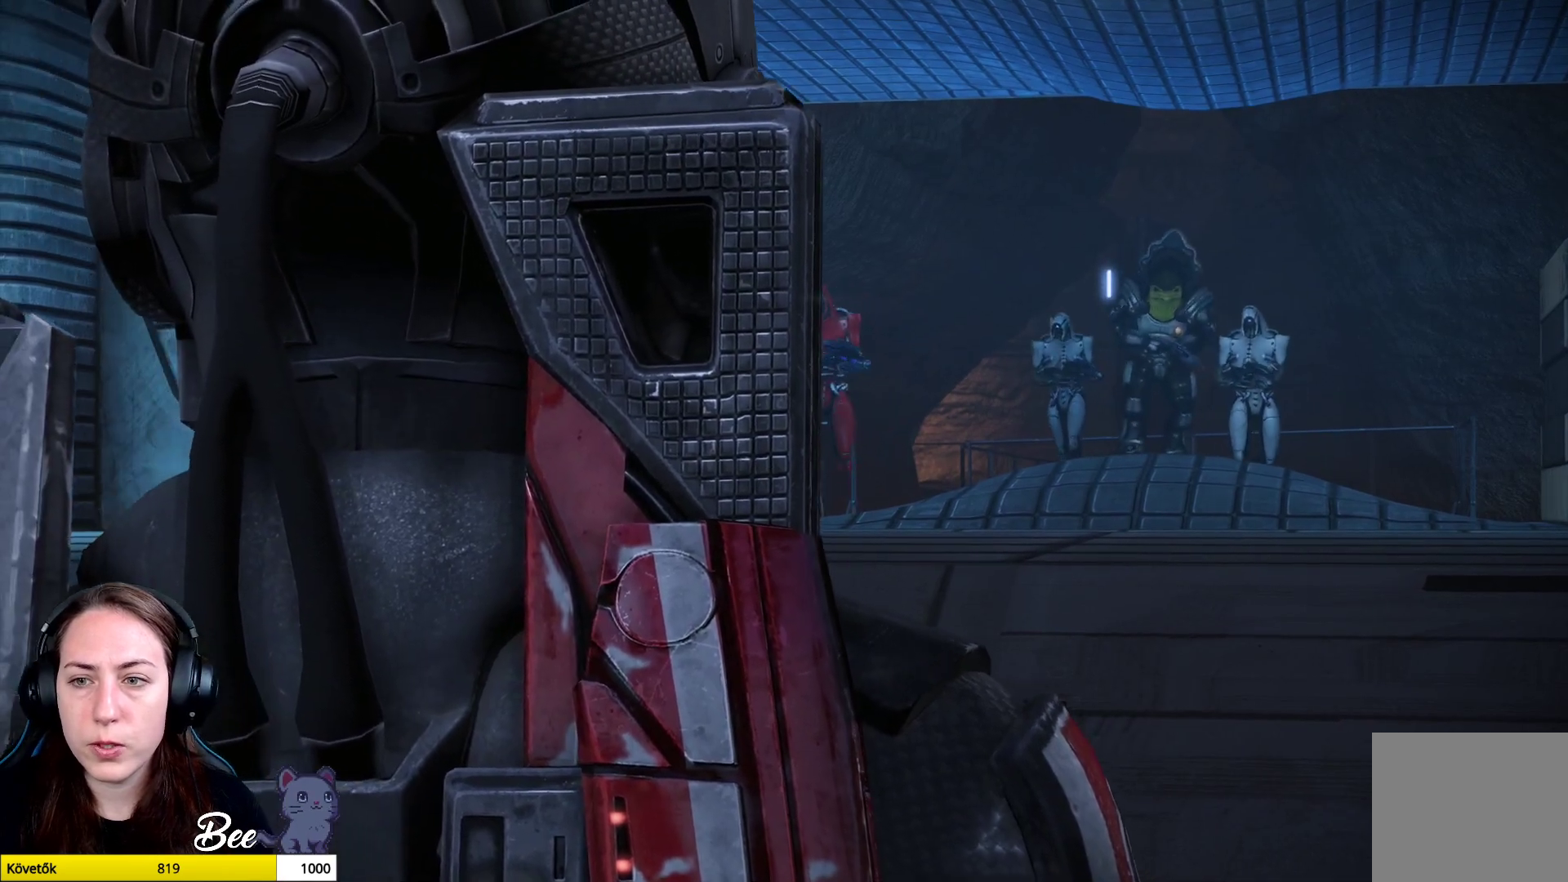
{"buttons": ["L1"], "left_stick": "center", "right_stick": "center", "events": []}
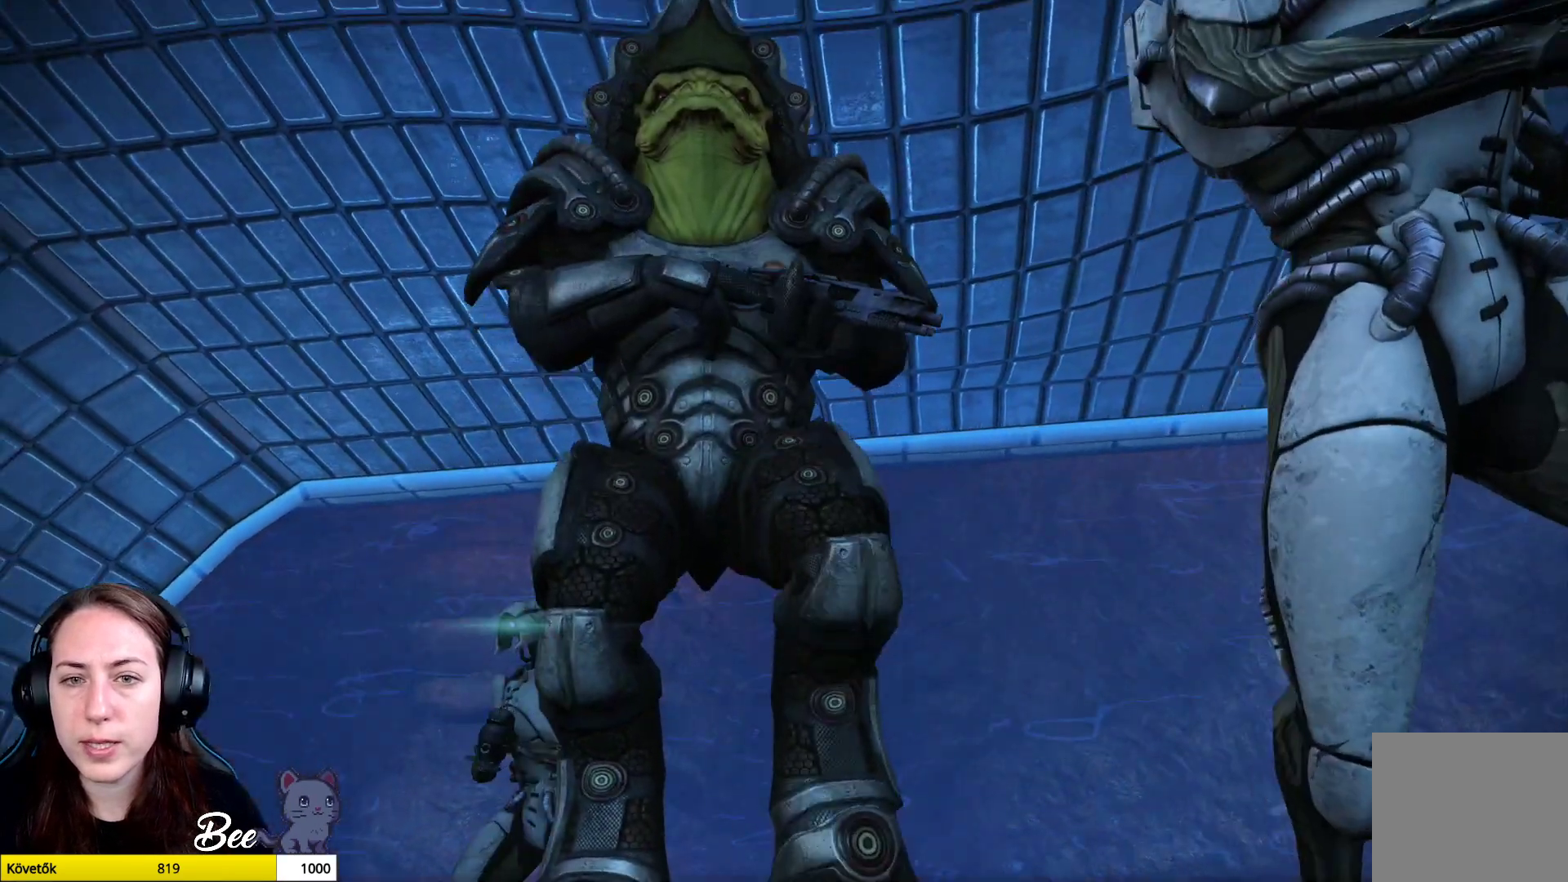
{"buttons": [], "left_stick": "center", "right_stick": "center", "events": [[251, "L1", "up"]]}